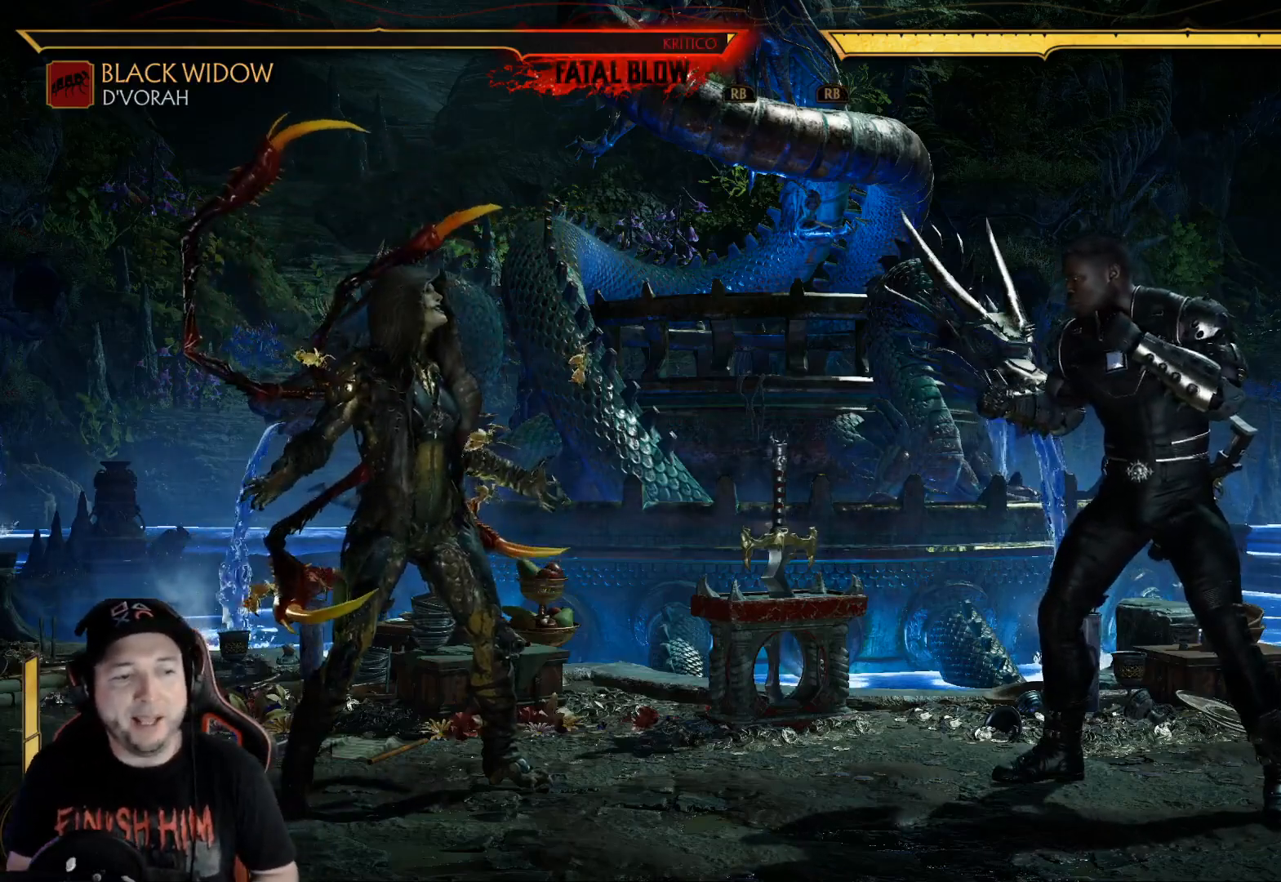
Gameplay with a controller (Xbox layout); each line is a JSON object with the inputs held at the frame after it. "events" lists button and stick changes between this image and that frame as [ms after this image, input, new state], when the widget could be followed in between. Not read: L3 R3 SHARE.
{"buttons": [], "left_stick": "center", "right_stick": "center", "events": [[167, "DPAD_LEFT", "down"], [251, "DPAD_LEFT", "up"], [334, "DPAD_LEFT", "down"], [368, "DPAD_LEFT", "up"], [435, "DPAD_LEFT", "down"], [501, "DPAD_LEFT", "up"]]}
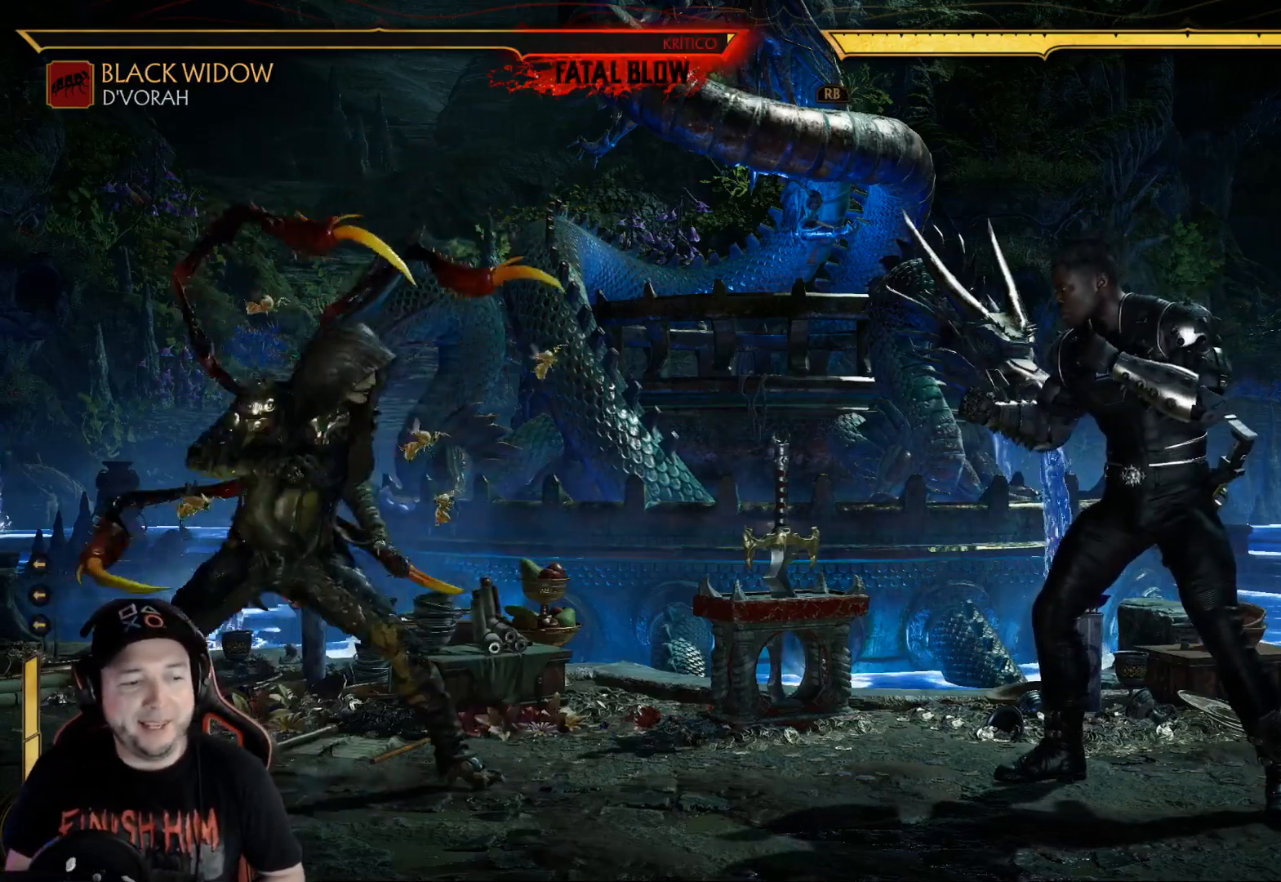
{"buttons": ["DPAD_LEFT"], "left_stick": "center", "right_stick": "center", "events": [[67, "DPAD_LEFT", "down"], [234, "DPAD_LEFT", "up"], [301, "DPAD_LEFT", "down"]]}
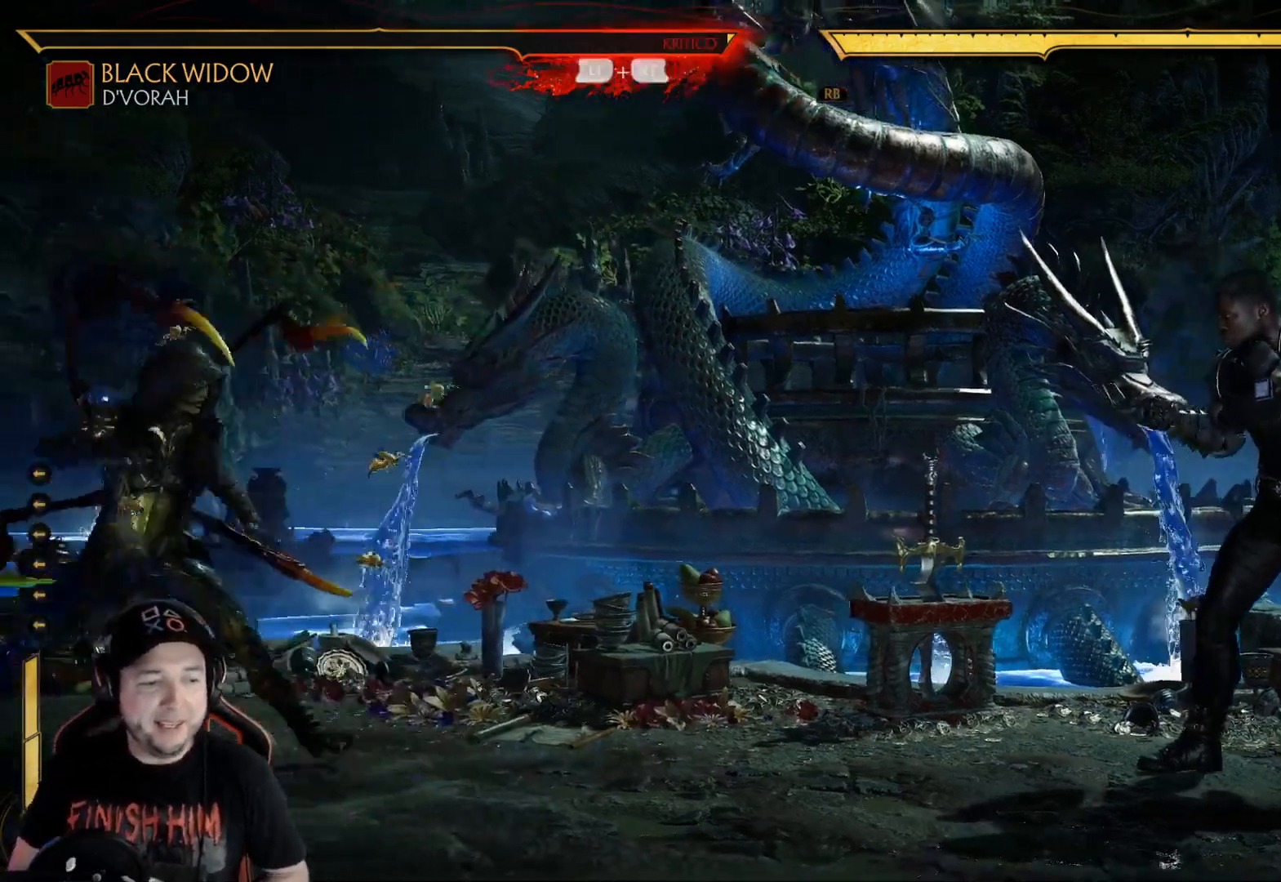
{"buttons": ["DPAD_RIGHT"], "left_stick": "center", "right_stick": "center", "events": [[117, "DPAD_LEFT", "up"], [301, "DPAD_RIGHT", "down"], [384, "DPAD_RIGHT", "up"], [468, "DPAD_RIGHT", "down"]]}
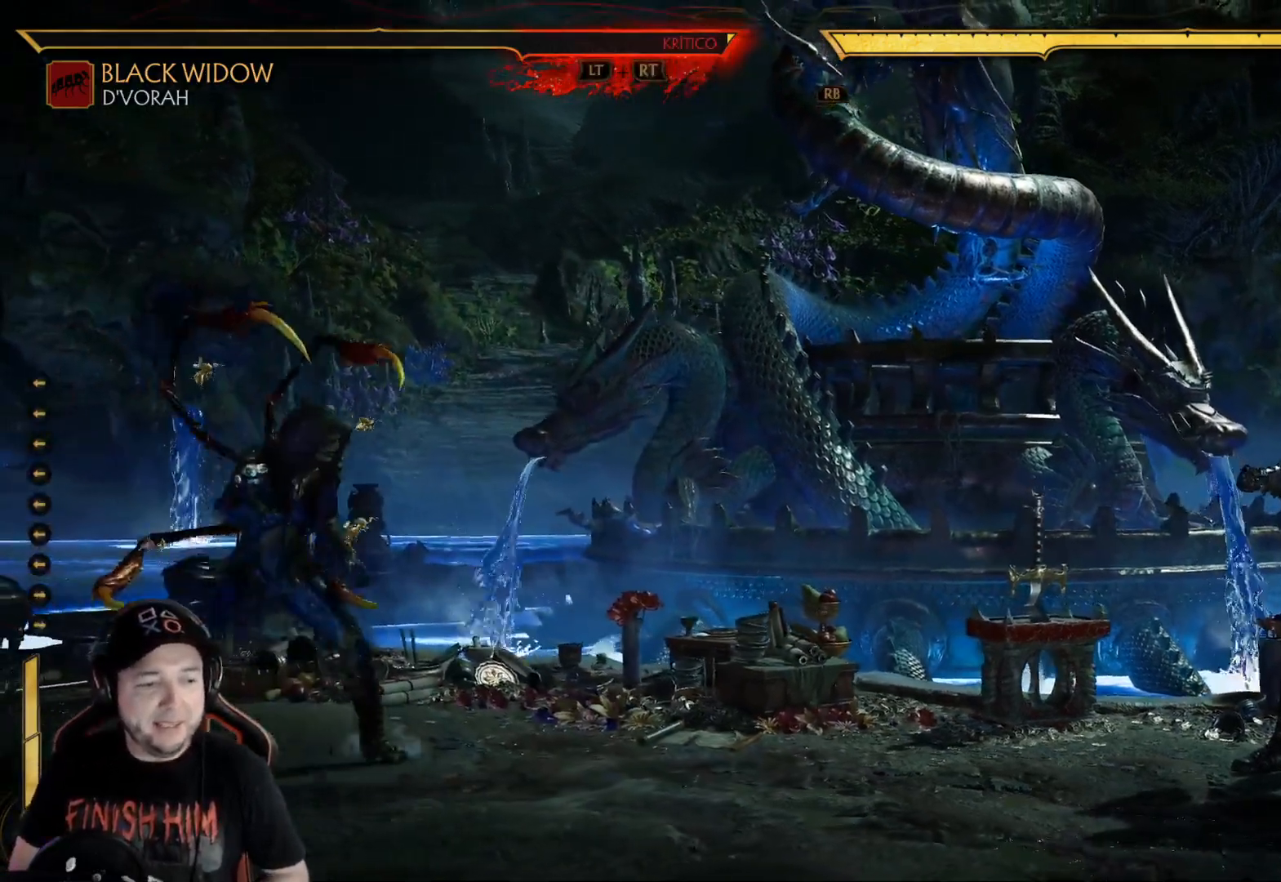
{"buttons": [], "left_stick": "center", "right_stick": "center", "events": [[34, "DPAD_RIGHT", "up"], [117, "DPAD_RIGHT", "down"], [201, "DPAD_RIGHT", "up"], [268, "DPAD_RIGHT", "down"], [351, "DPAD_RIGHT", "up"], [418, "DPAD_RIGHT", "down"], [502, "DPAD_RIGHT", "up"]]}
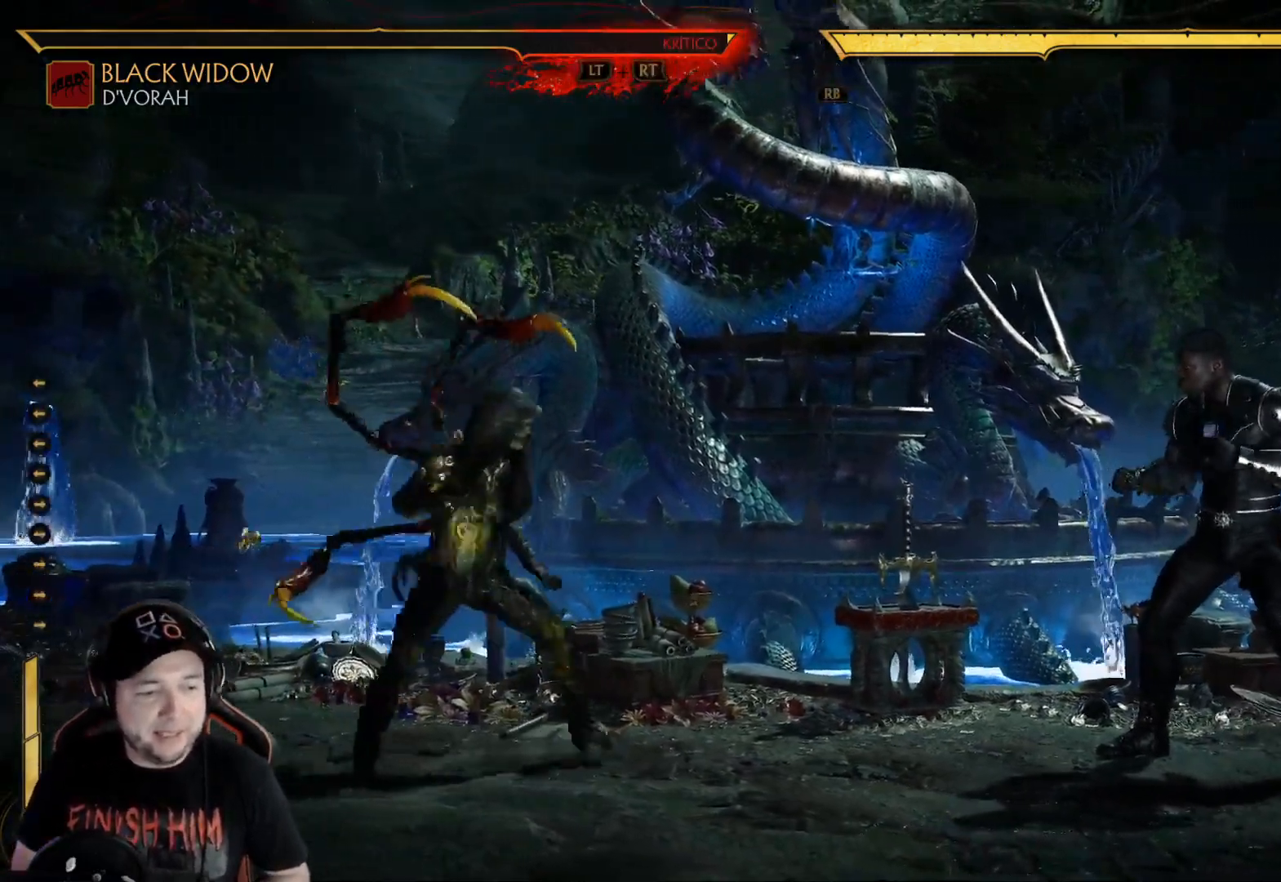
{"buttons": ["DPAD_RIGHT"], "left_stick": "center", "right_stick": "center", "events": [[67, "DPAD_RIGHT", "down"], [334, "DPAD_RIGHT", "up"], [434, "DPAD_RIGHT", "down"]]}
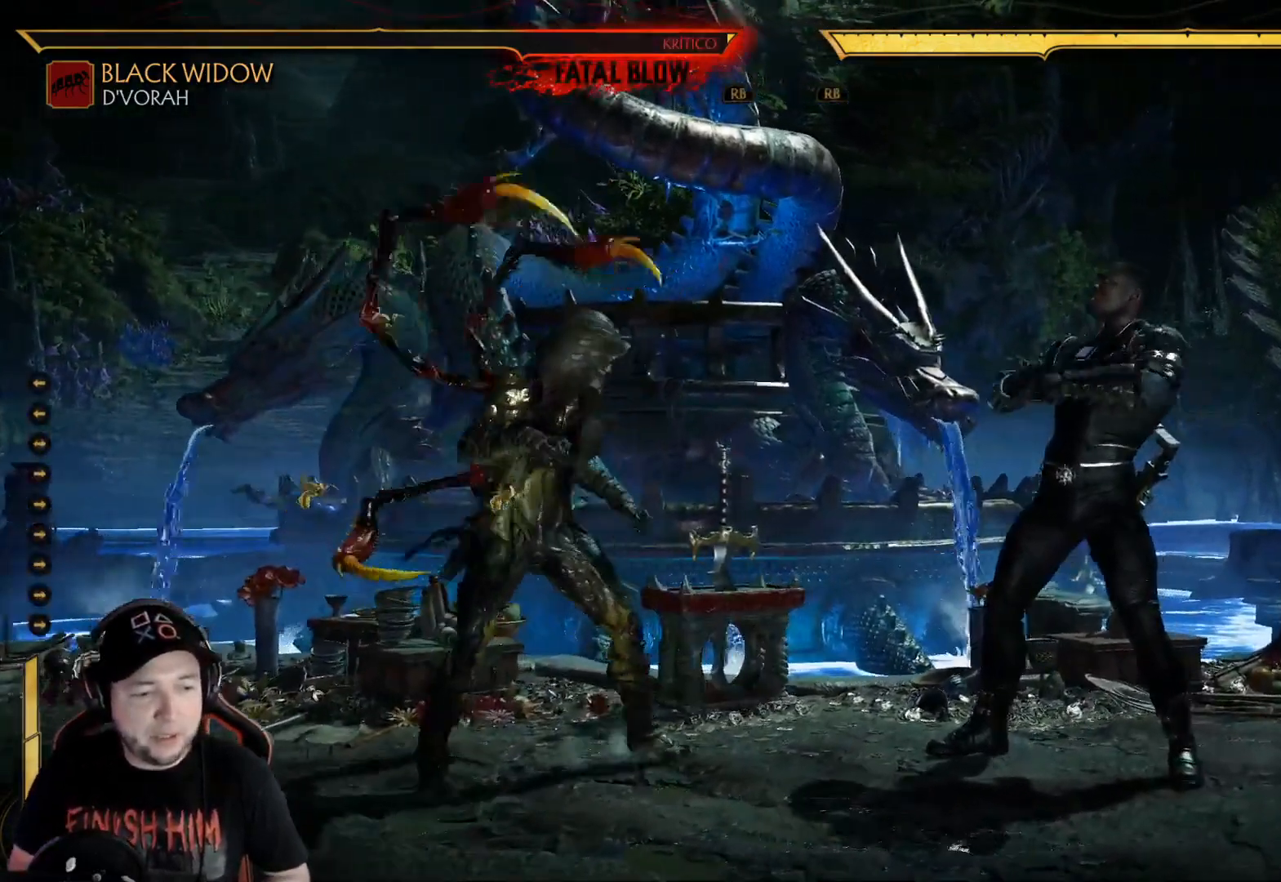
{"buttons": [], "left_stick": "center", "right_stick": "center", "events": [[17, "DPAD_RIGHT", "up"], [84, "DPAD_RIGHT", "down"], [167, "DPAD_RIGHT", "up"], [251, "DPAD_RIGHT", "down"], [351, "DPAD_RIGHT", "up"]]}
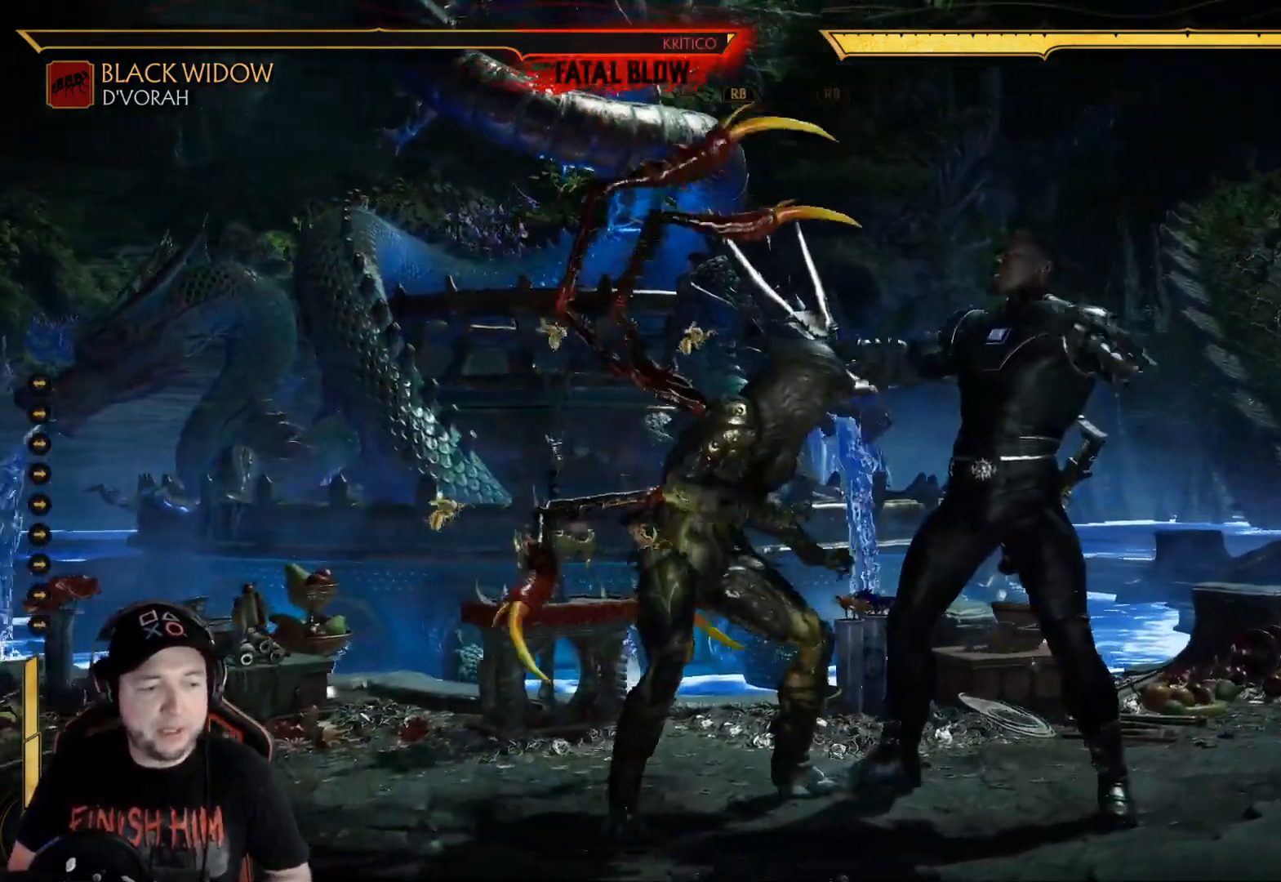
{"buttons": ["DPAD_RIGHT"], "left_stick": "center", "right_stick": "center", "events": [[200, "SELECT", "down"], [317, "SELECT", "up"], [451, "DPAD_RIGHT", "down"]]}
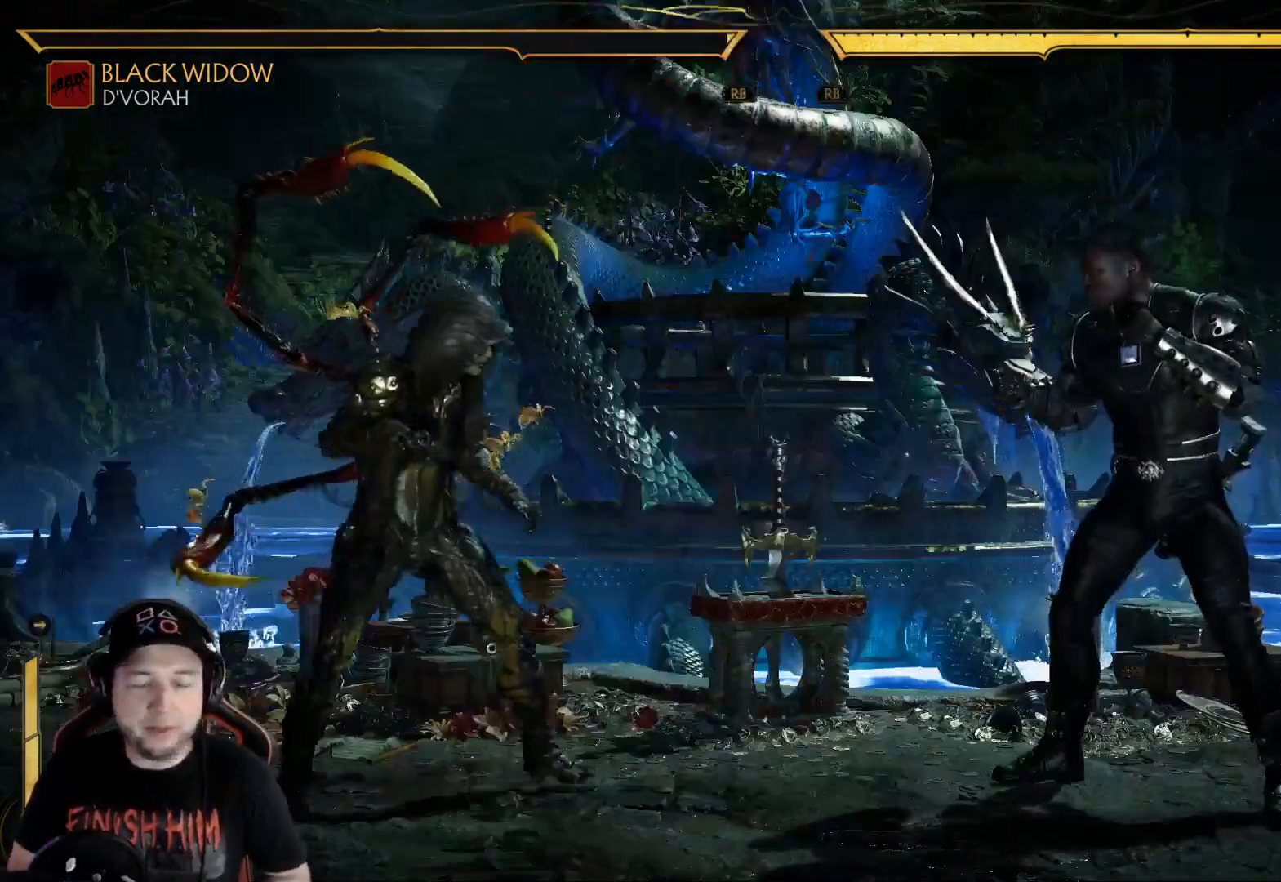
{"buttons": ["DPAD_LEFT"], "left_stick": "center", "right_stick": "center", "events": [[50, "DPAD_RIGHT", "up"], [84, "DPAD_LEFT", "down"], [284, "DPAD_LEFT", "up"], [335, "DPAD_RIGHT", "down"], [385, "DPAD_RIGHT", "up"], [418, "DPAD_LEFT", "down"]]}
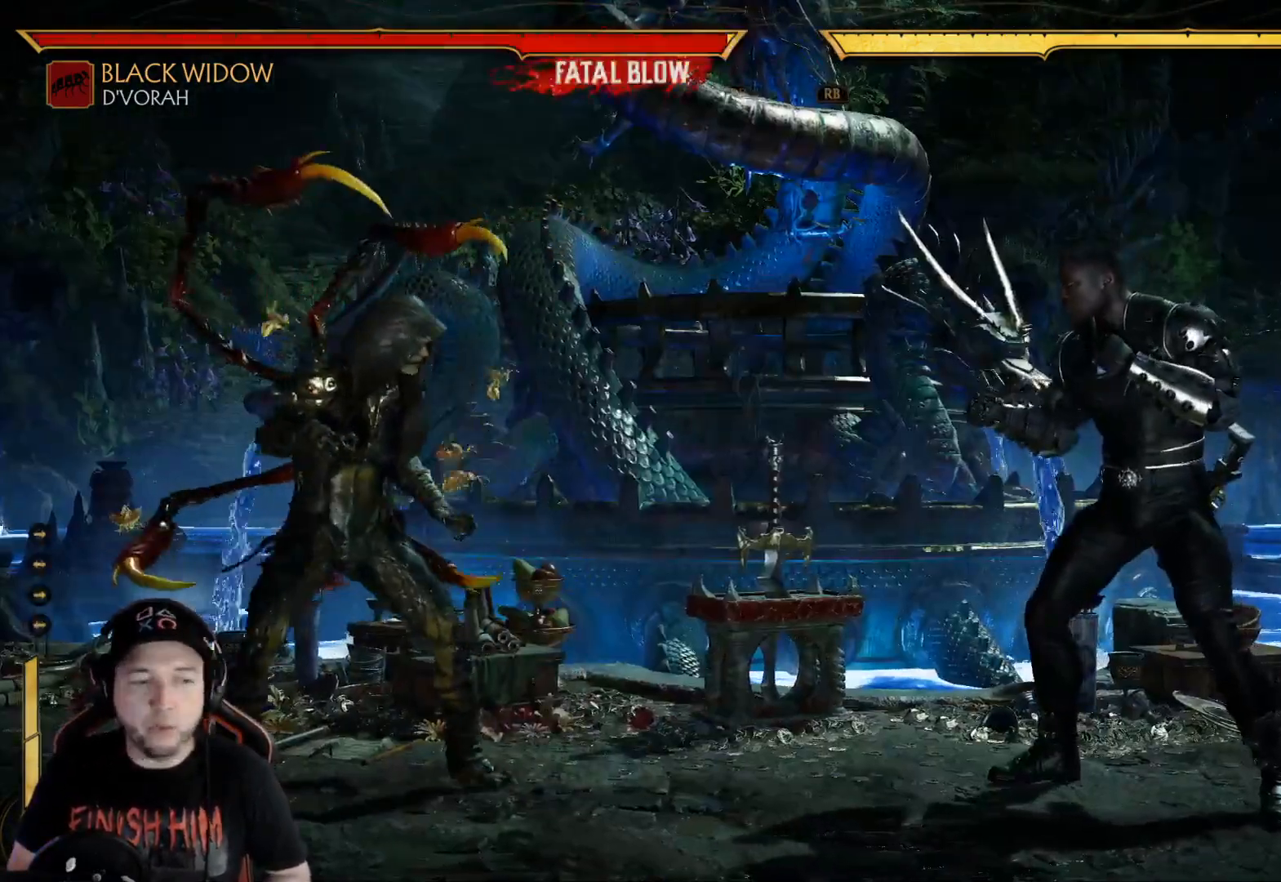
{"buttons": [], "left_stick": "center", "right_stick": "center", "events": [[100, "DPAD_LEFT", "up"], [134, "DPAD_RIGHT", "down"], [234, "DPAD_RIGHT", "up"], [267, "DPAD_LEFT", "down"], [401, "DPAD_LEFT", "up"]]}
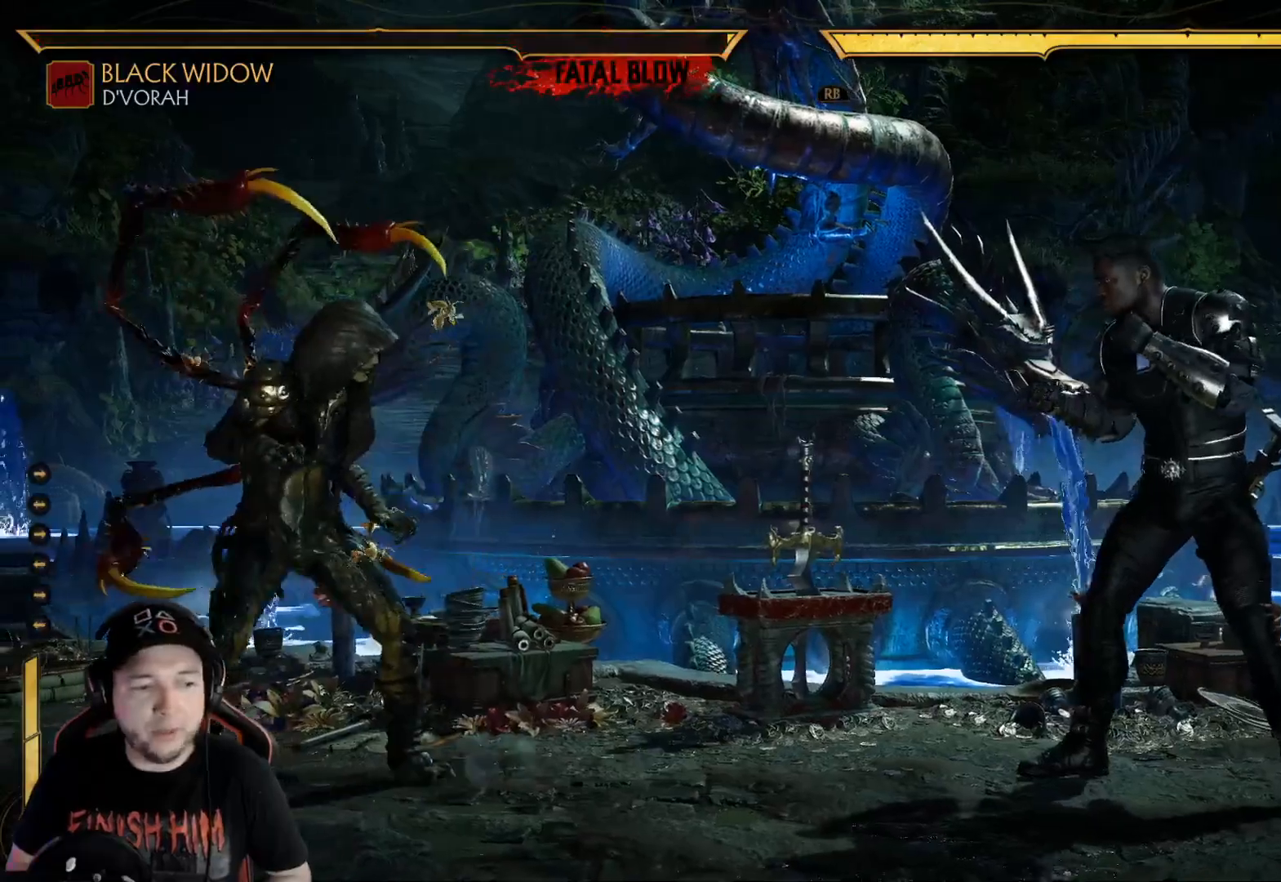
{"buttons": [], "left_stick": "center", "right_stick": "center", "events": [[84, "DPAD_RIGHT", "down"], [201, "DPAD_RIGHT", "up"], [234, "DPAD_LEFT", "down"], [385, "DPAD_LEFT", "up"]]}
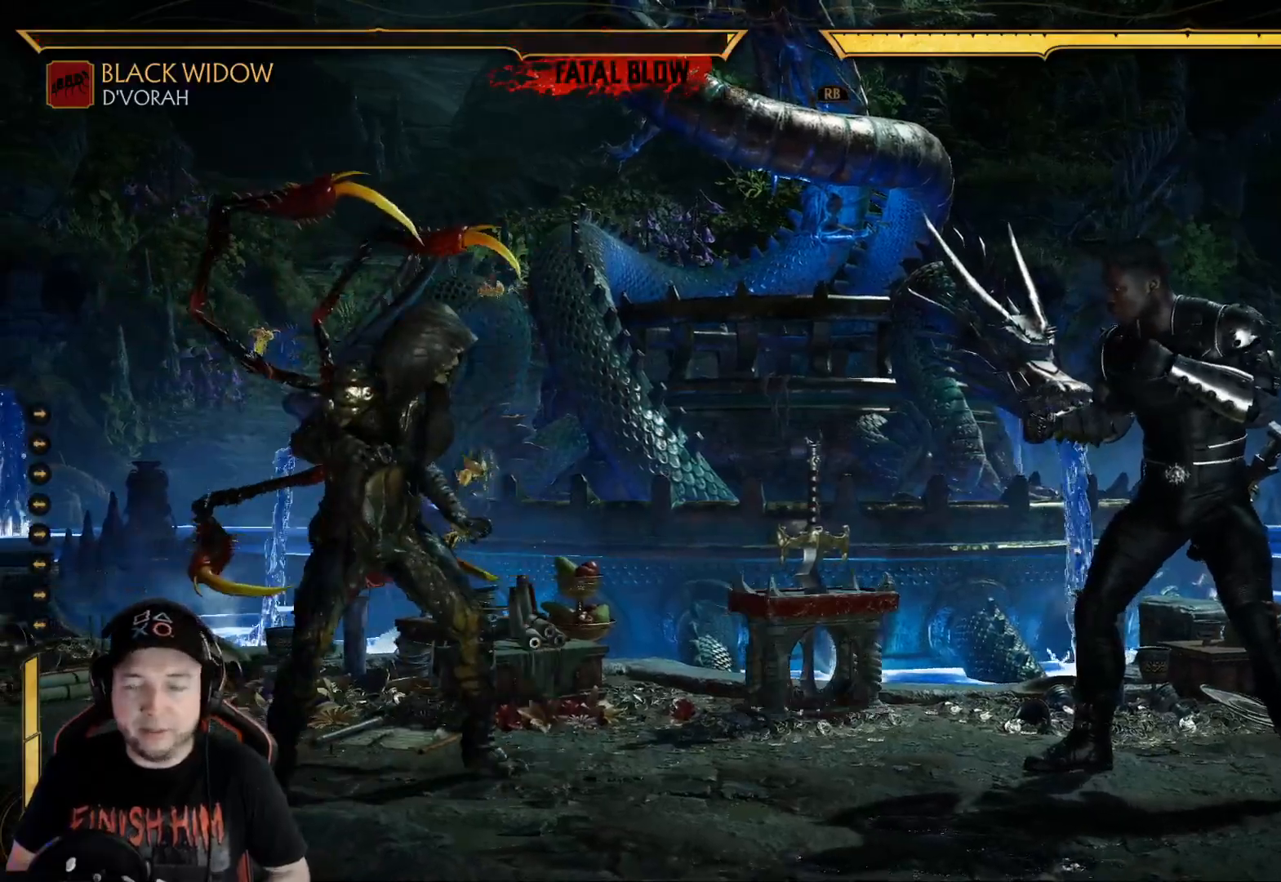
{"buttons": [], "left_stick": "center", "right_stick": "center", "events": [[167, "DPAD_RIGHT", "down"], [217, "DPAD_UP", "down"], [351, "DPAD_RIGHT", "up"], [368, "DPAD_UP", "up"]]}
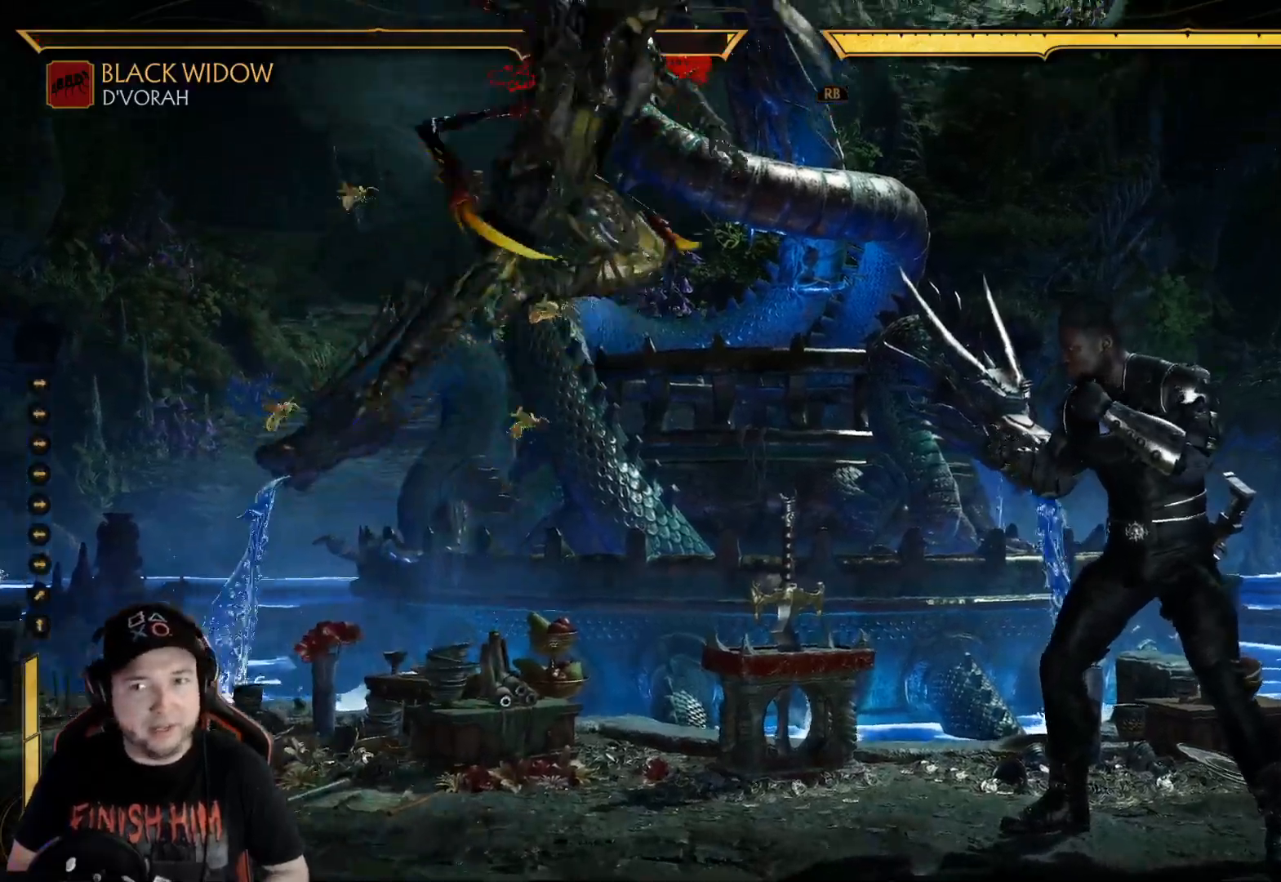
{"buttons": ["X"], "left_stick": "center", "right_stick": "center", "events": [[251, "Y", "down"], [351, "Y", "up"], [485, "X", "down"]]}
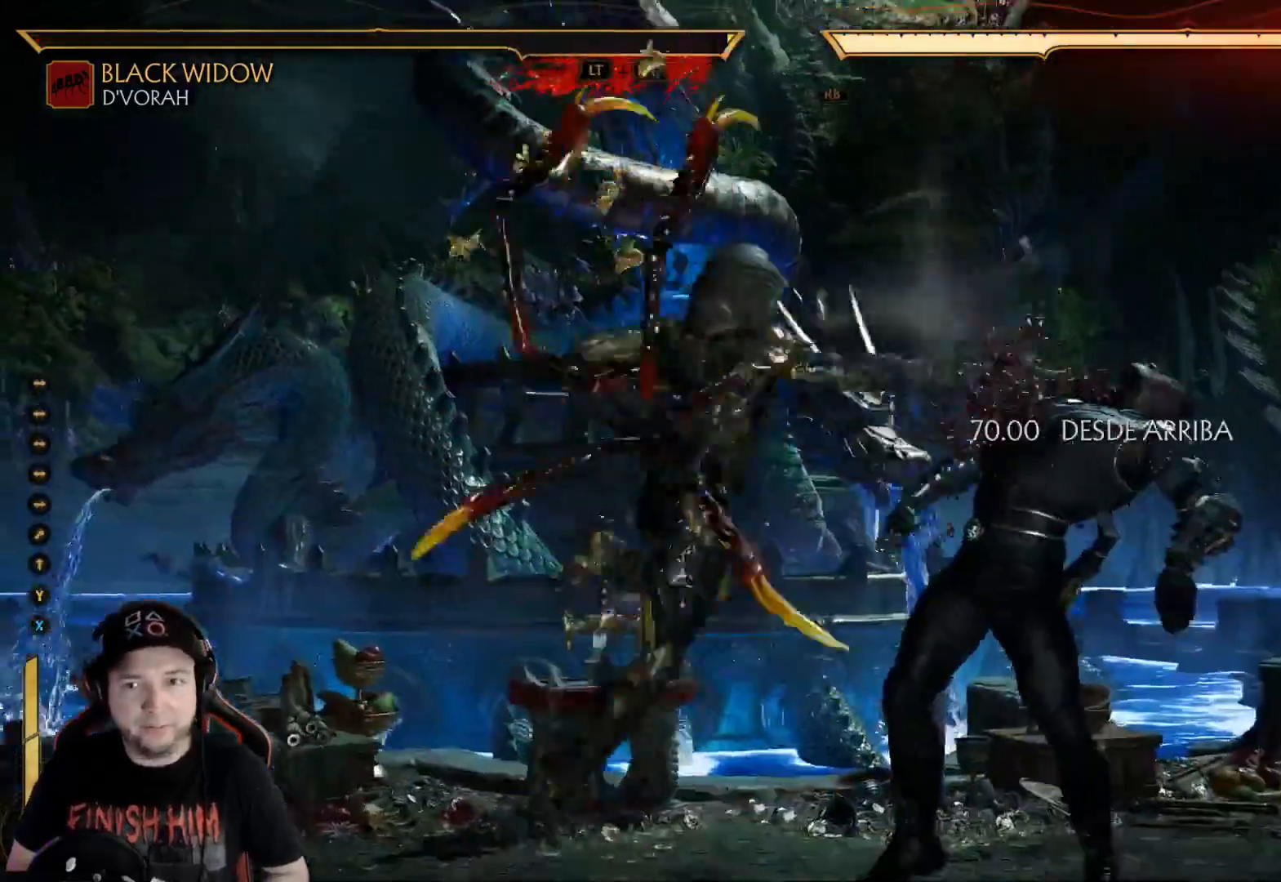
{"buttons": [], "left_stick": "center", "right_stick": "center", "events": [[83, "X", "up"], [167, "A", "down"], [317, "A", "up"]]}
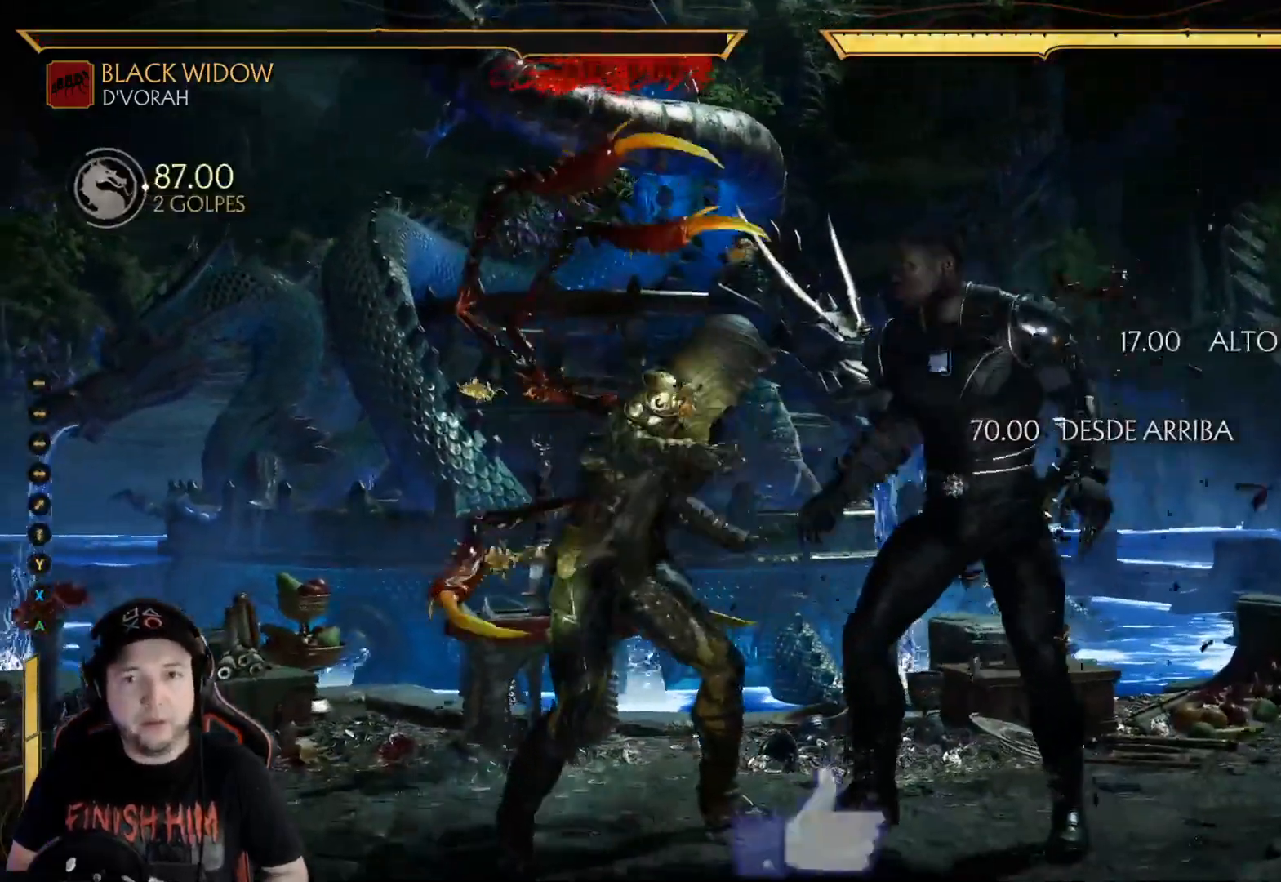
{"buttons": [], "left_stick": "center", "right_stick": "center", "events": [[50, "SELECT", "down"], [167, "SELECT", "up"], [251, "DPAD_RIGHT", "down"], [301, "DPAD_UP", "down"], [385, "DPAD_RIGHT", "up"], [401, "DPAD_UP", "up"]]}
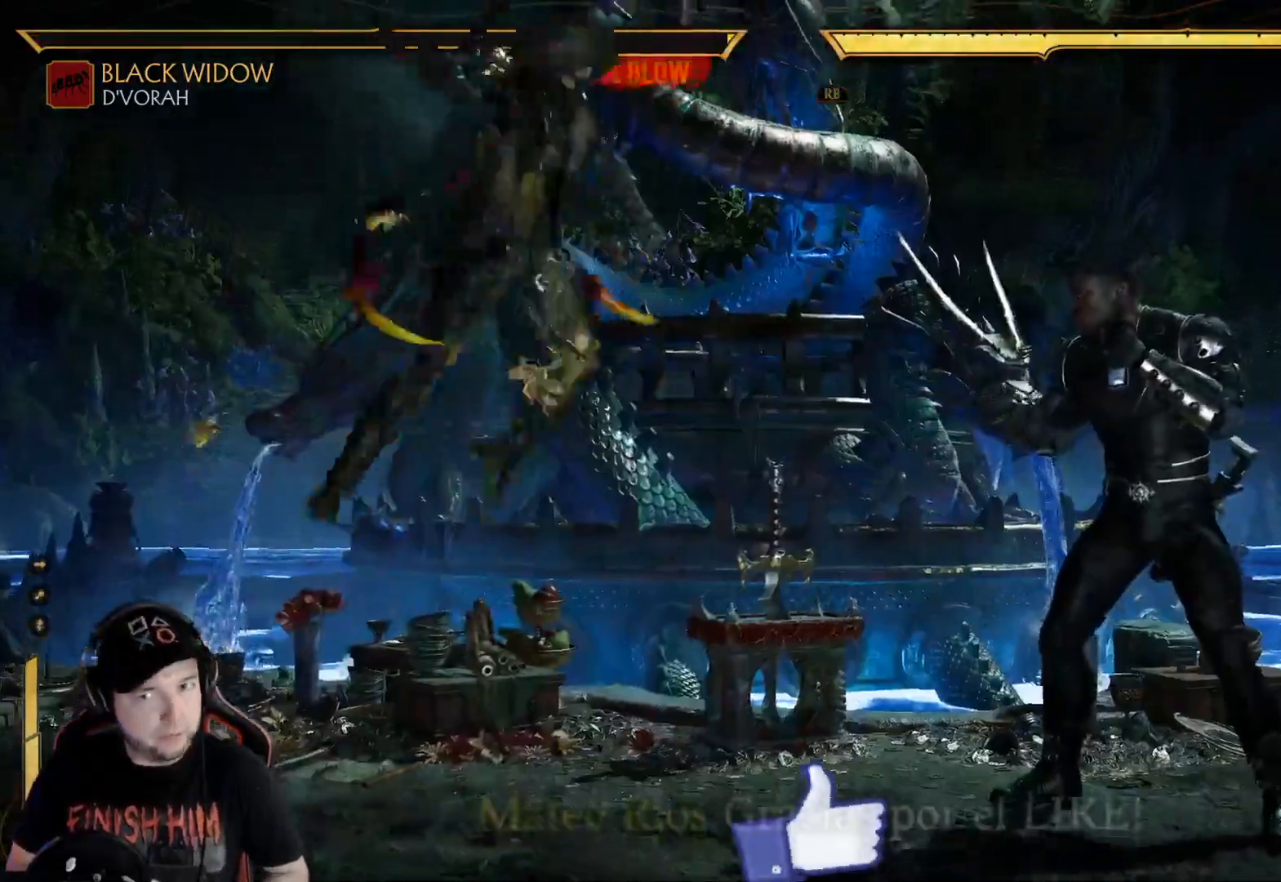
{"buttons": ["DPAD_RIGHT"], "left_stick": "center", "right_stick": "center", "events": [[234, "DPAD_RIGHT", "down"], [334, "Y", "down"], [451, "Y", "up"]]}
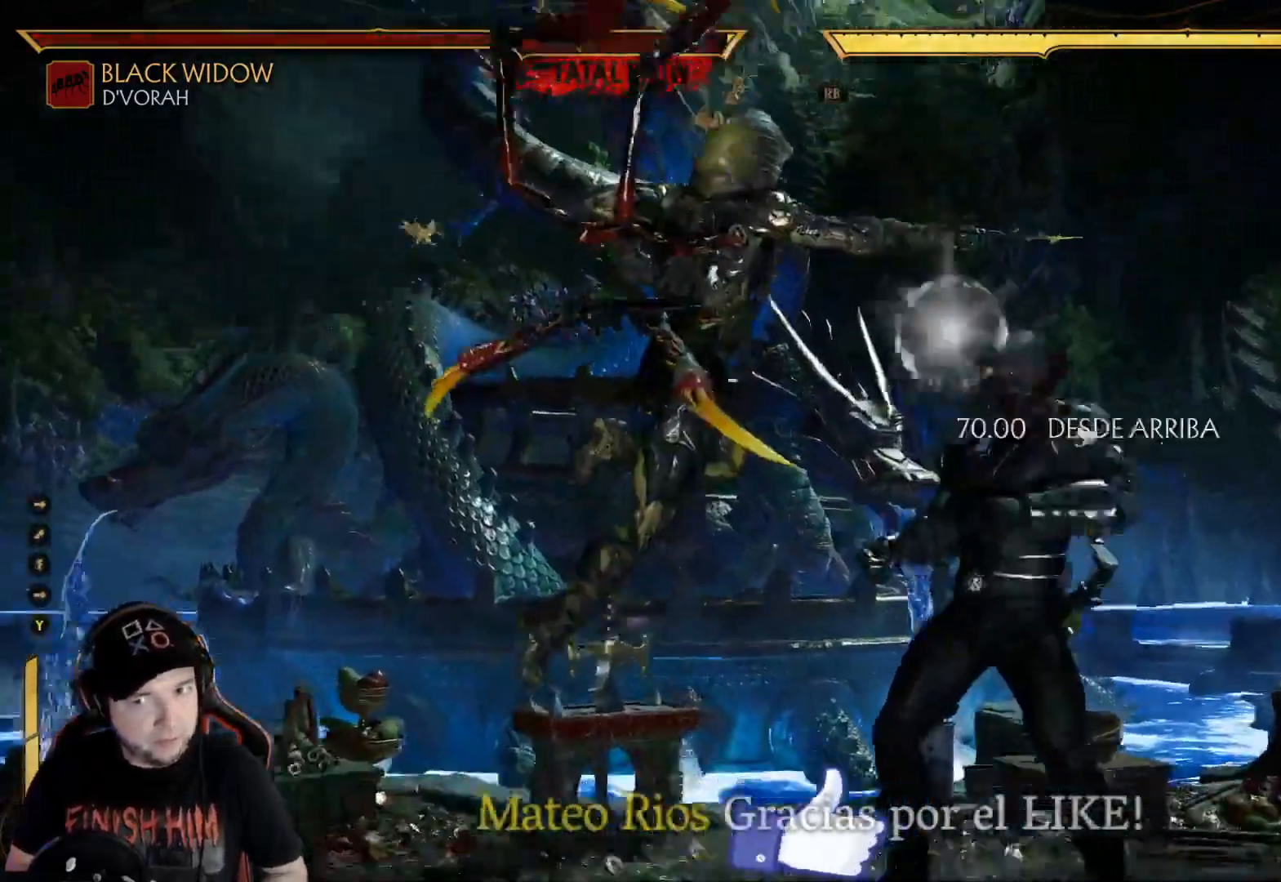
{"buttons": ["DPAD_DOWN", "DPAD_LEFT"], "left_stick": "center", "right_stick": "center", "events": [[84, "X", "down"], [151, "X", "up"], [218, "DPAD_RIGHT", "up"], [251, "A", "down"], [385, "A", "up"], [435, "DPAD_RIGHT", "down"], [452, "DPAD_DOWN", "down"], [468, "DPAD_RIGHT", "up"], [502, "DPAD_LEFT", "down"]]}
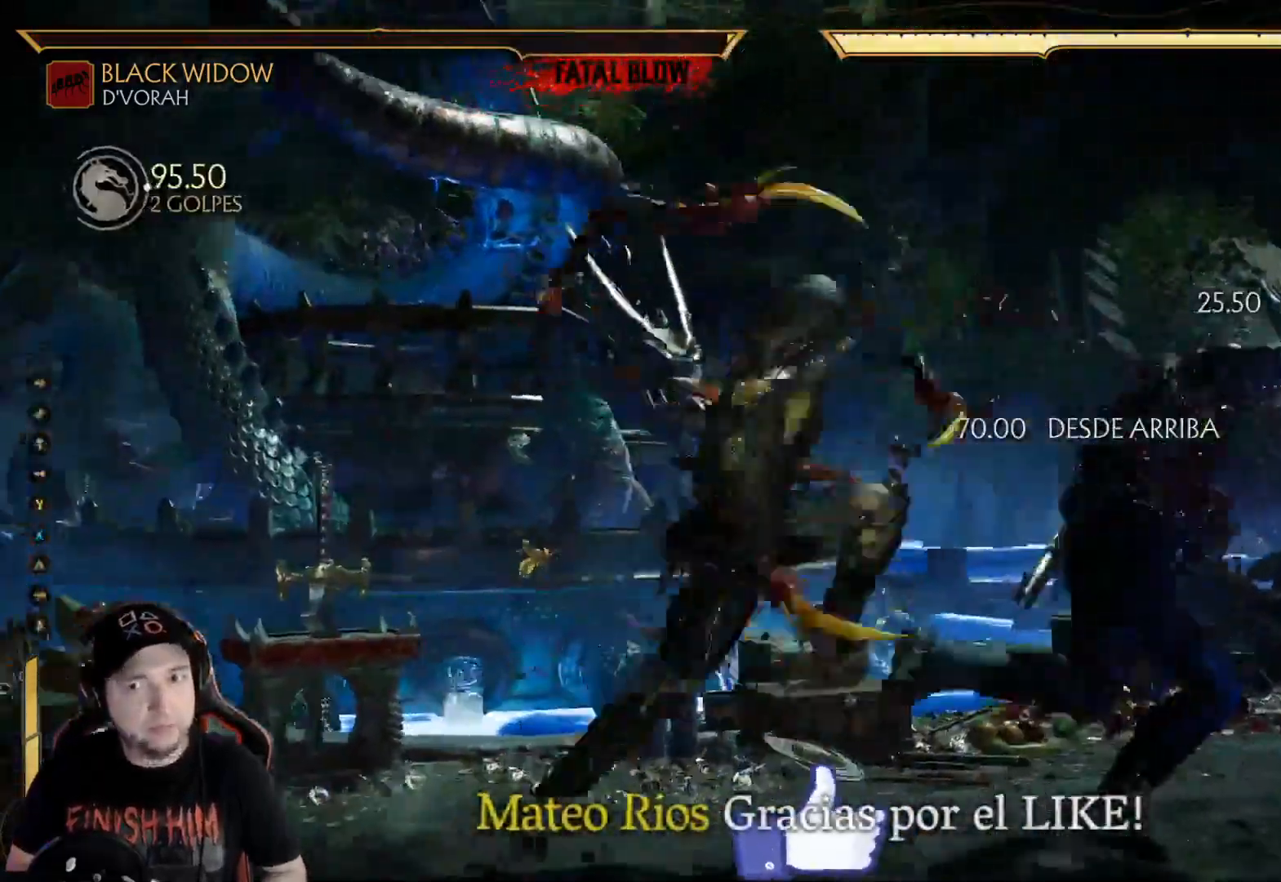
{"buttons": [], "left_stick": "center", "right_stick": "center", "events": [[33, "DPAD_DOWN", "up"], [67, "X", "down"], [83, "DPAD_LEFT", "up"], [133, "X", "up"], [267, "R1", "down"], [317, "R1", "up"], [418, "R1", "down"], [484, "R1", "up"]]}